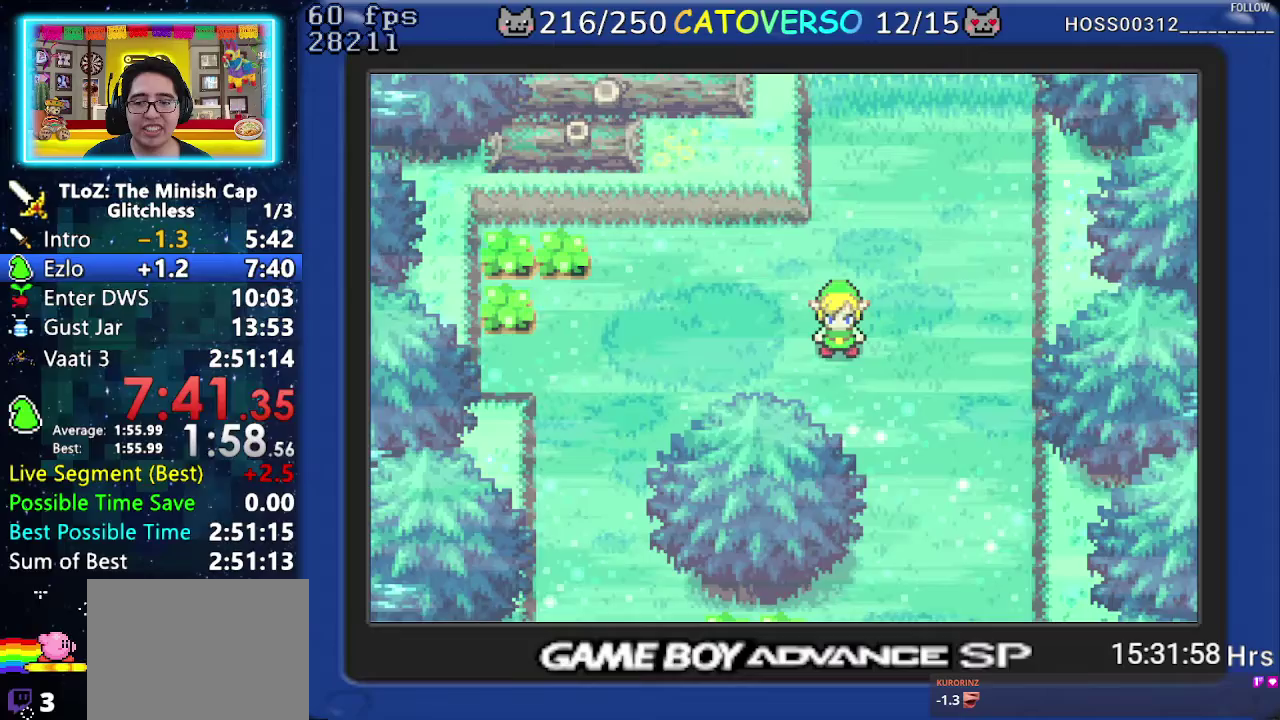
Gameplay with a controller (Nintendo layout); each line is a JSON object with the inputs held at the frame after it. "events" lists button and stick changes between this image and that frame as [ms after this image, input, new state], when the widget could be followed in between. Not read: L3 R3.
{"buttons": ["B", "R1", "DPAD_DOWN"], "events": [[50, "R1", "up"], [100, "R1", "down"], [200, "R1", "up"], [267, "R1", "down"], [350, "R1", "up"], [417, "R1", "down"]]}
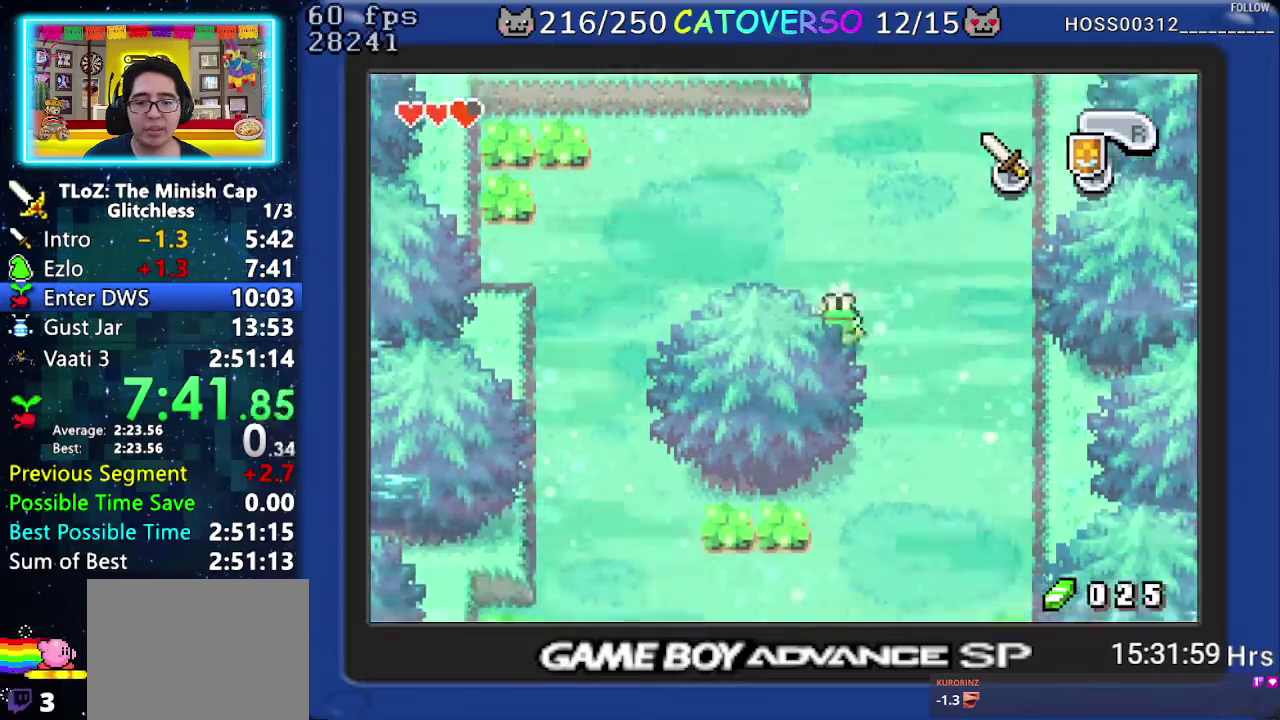
{"buttons": ["B", "DPAD_DOWN", "DPAD_RIGHT"], "events": [[50, "R1", "up"], [67, "DPAD_RIGHT", "down"], [300, "R1", "down"], [467, "R1", "up"]]}
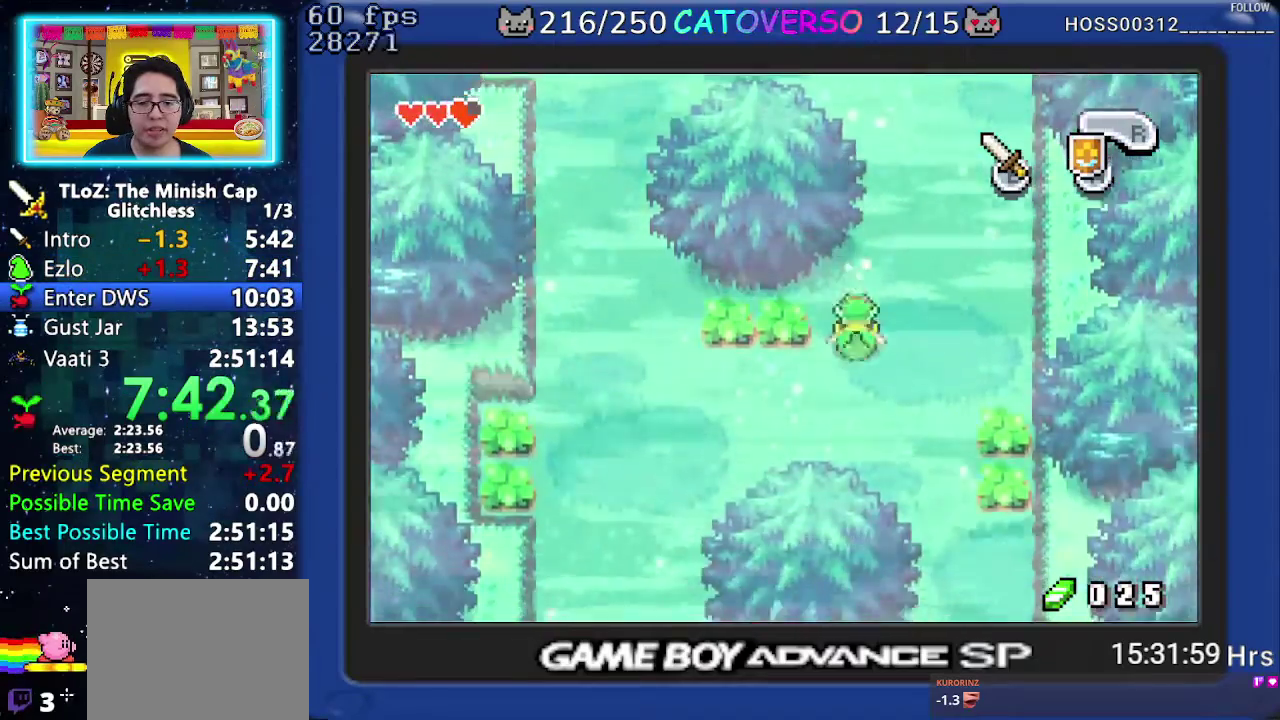
{"buttons": ["B", "R1", "DPAD_DOWN"], "events": [[350, "R1", "down"], [417, "DPAD_RIGHT", "up"]]}
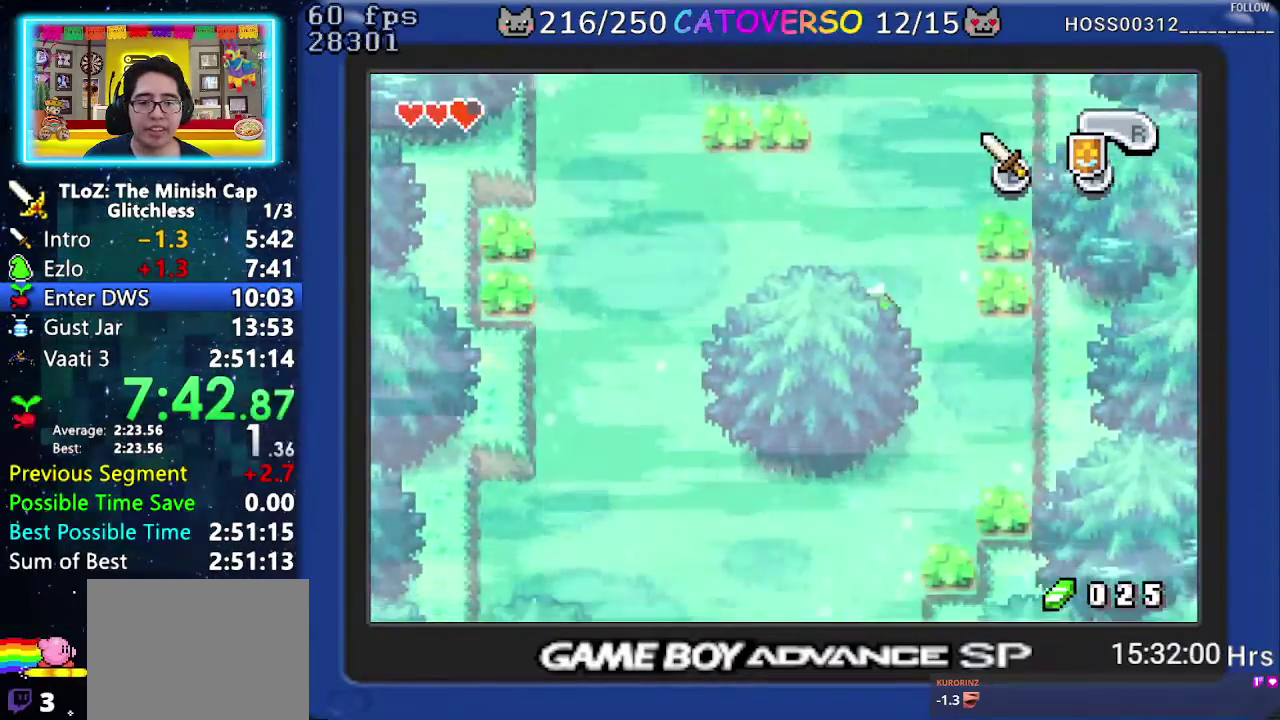
{"buttons": ["B", "R1", "DPAD_DOWN", "DPAD_LEFT"], "events": [[17, "R1", "up"], [317, "R1", "down"], [500, "DPAD_LEFT", "down"]]}
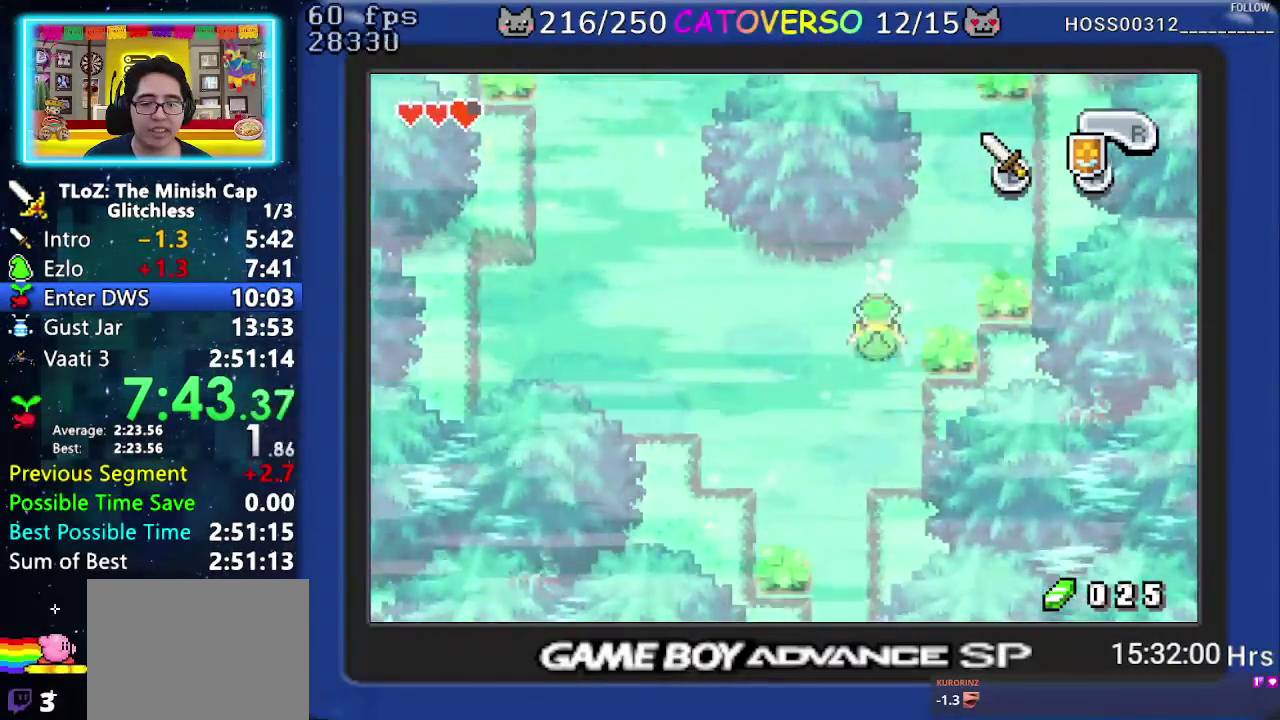
{"buttons": ["B", "R1", "DPAD_DOWN"], "events": [[17, "R1", "up"], [333, "R1", "down"], [483, "DPAD_LEFT", "up"]]}
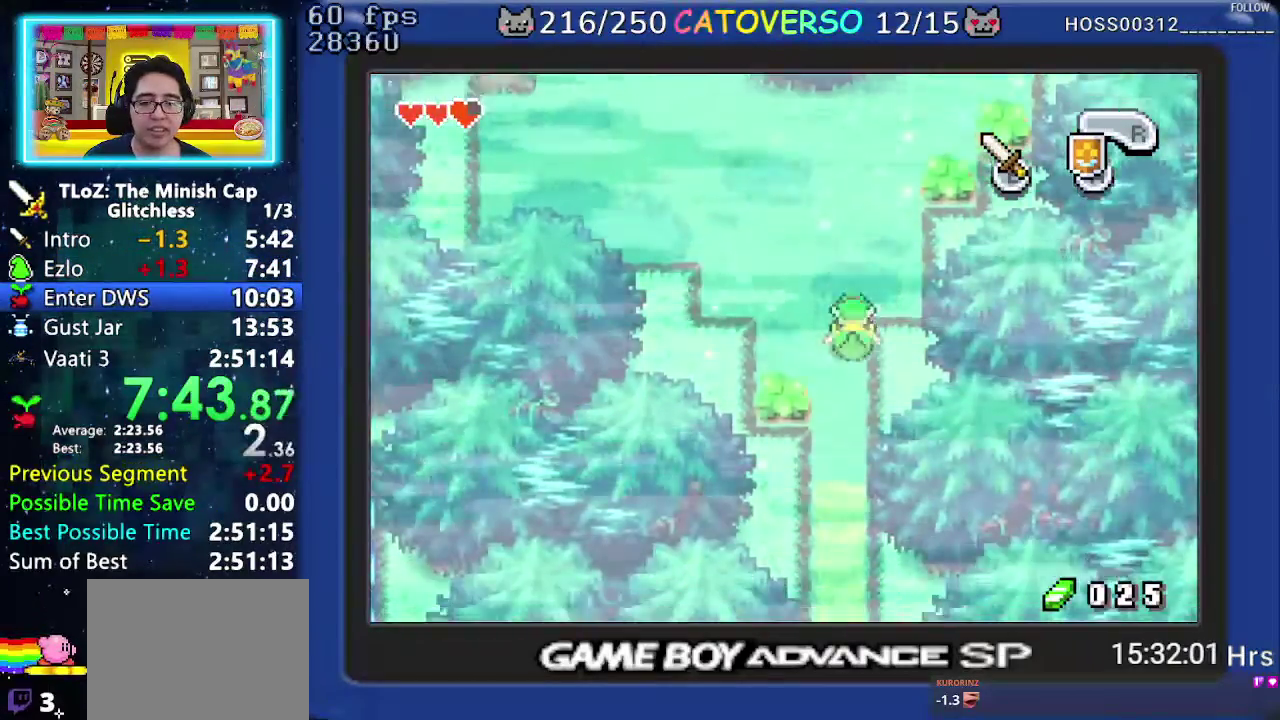
{"buttons": ["B", "R1", "DPAD_DOWN"], "events": [[50, "R1", "up"], [333, "R1", "down"]]}
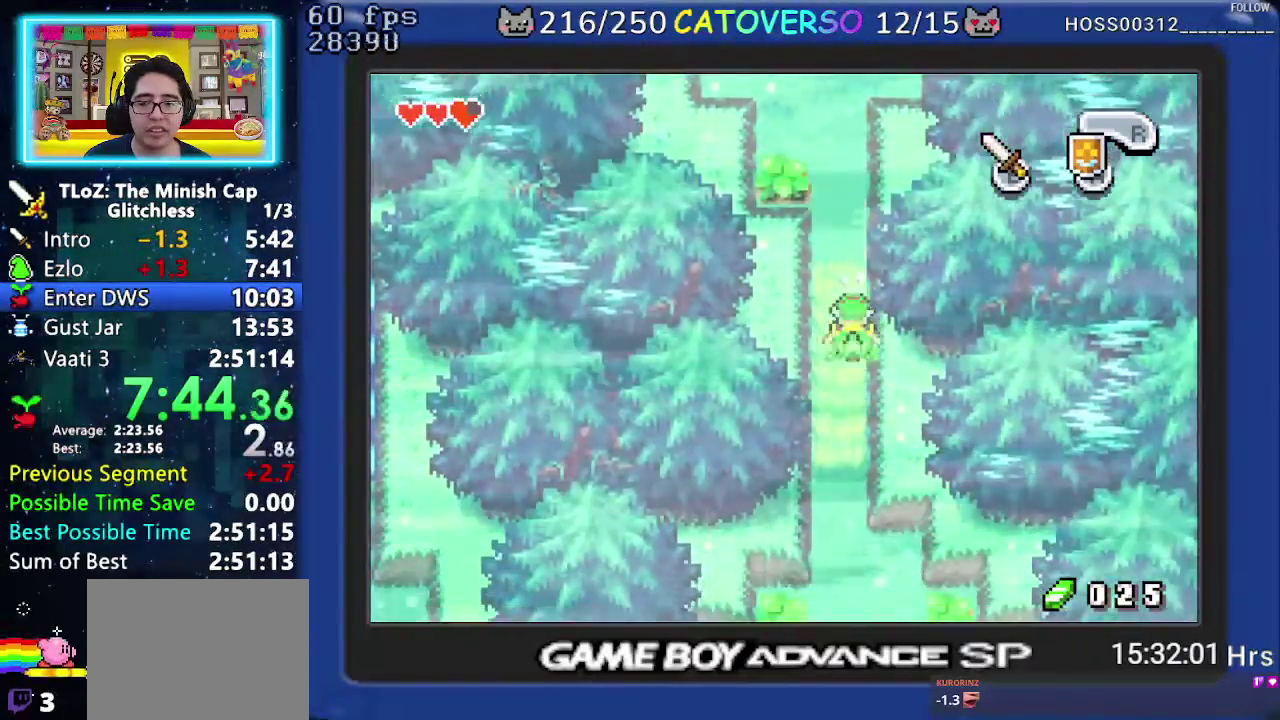
{"buttons": ["B", "DPAD_DOWN"], "events": [[33, "R1", "up"], [317, "R1", "down"], [500, "R1", "up"]]}
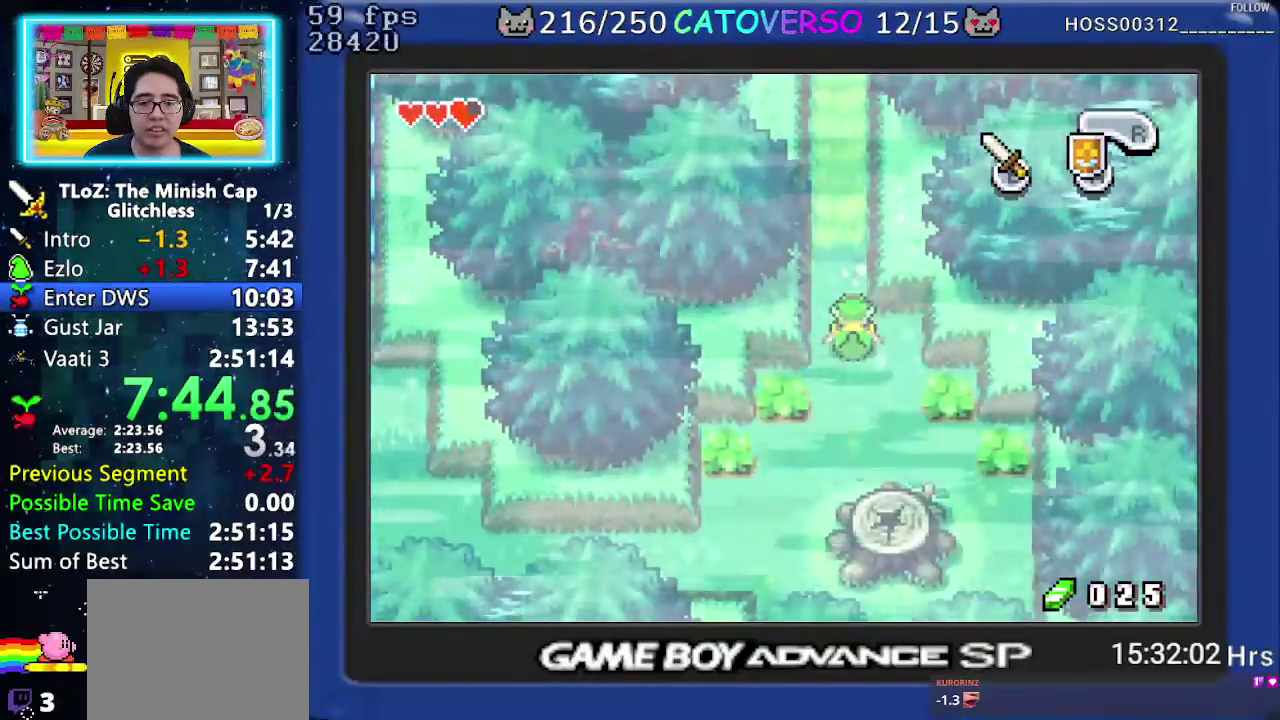
{"buttons": ["B"], "events": [[283, "DPAD_RIGHT", "down"], [300, "DPAD_DOWN", "up"], [350, "DPAD_DOWN", "down"], [367, "DPAD_RIGHT", "up"], [400, "DPAD_LEFT", "down"], [417, "DPAD_DOWN", "up"], [450, "DPAD_LEFT", "up"]]}
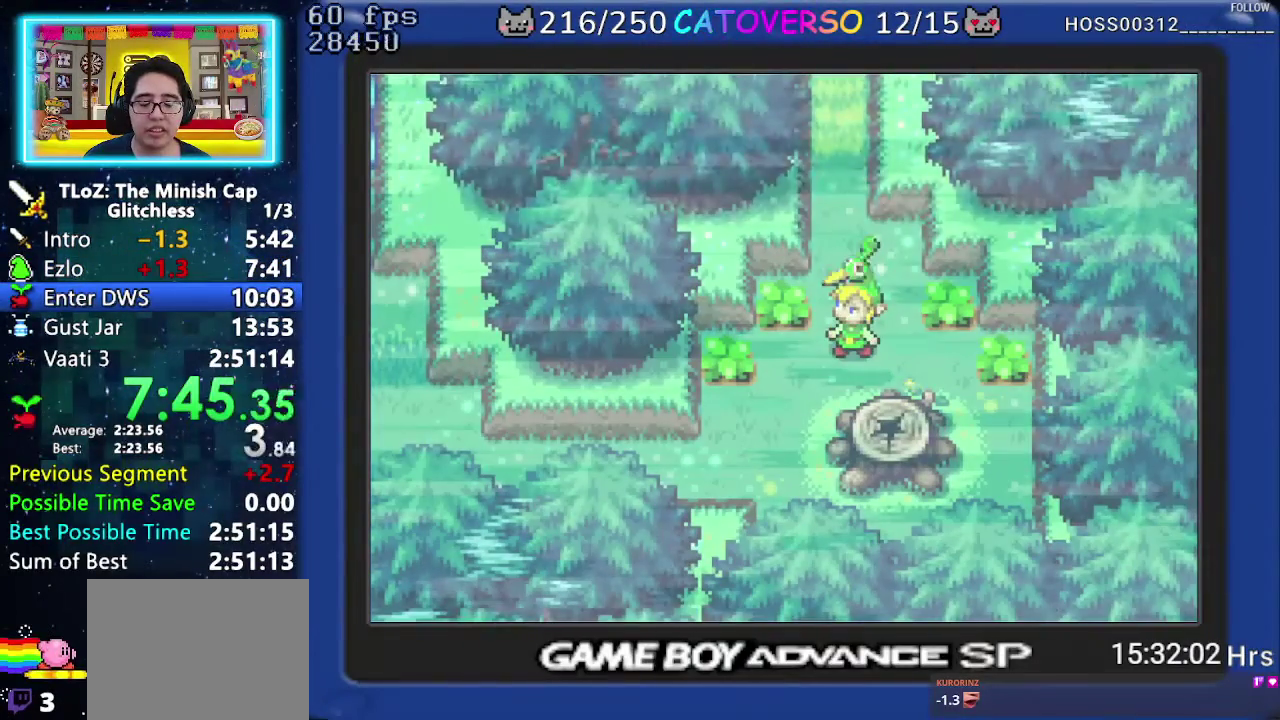
{"buttons": ["B", "DPAD_LEFT"], "events": [[17, "DPAD_DOWN", "down"], [33, "DPAD_LEFT", "down"], [100, "DPAD_LEFT", "up"], [200, "DPAD_LEFT", "down"], [250, "DPAD_LEFT", "up"], [350, "DPAD_DOWN", "up"], [450, "DPAD_DOWN", "down"], [483, "DPAD_LEFT", "down"], [500, "DPAD_DOWN", "up"]]}
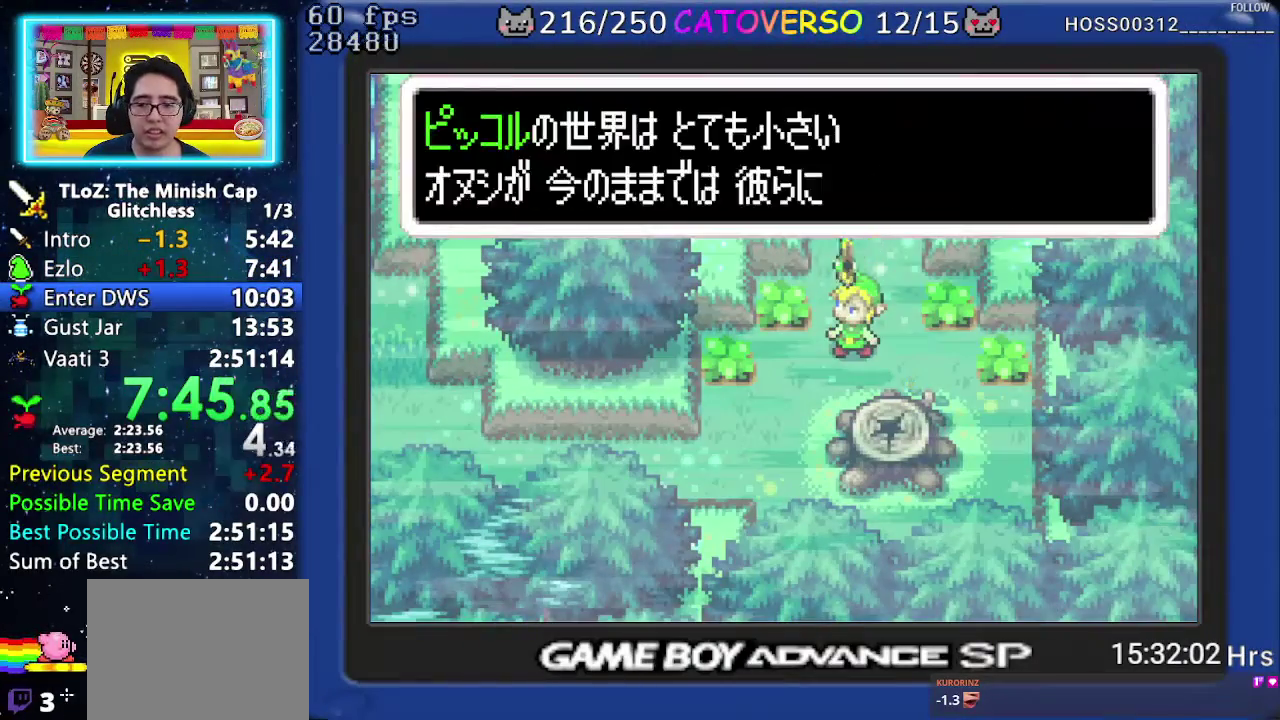
{"buttons": ["B", "DPAD_DOWN", "DPAD_RIGHT"]}
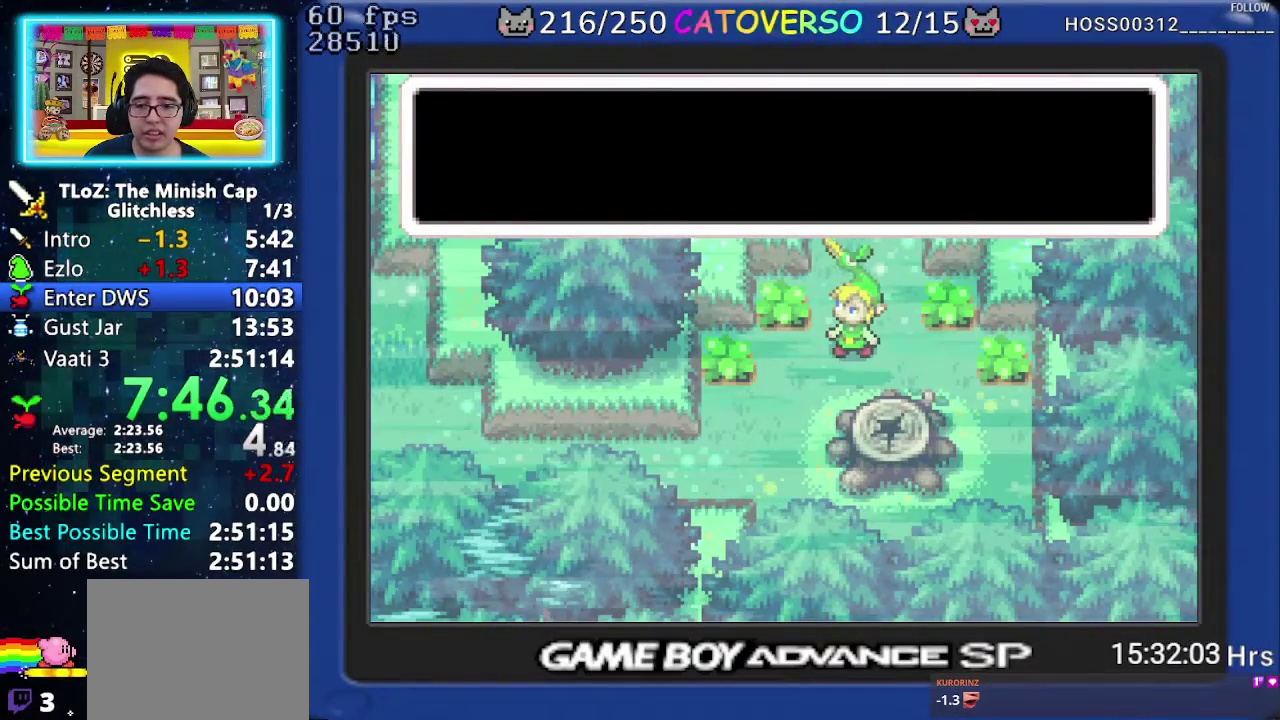
{"buttons": ["B", "DPAD_DOWN", "DPAD_RIGHT"]}
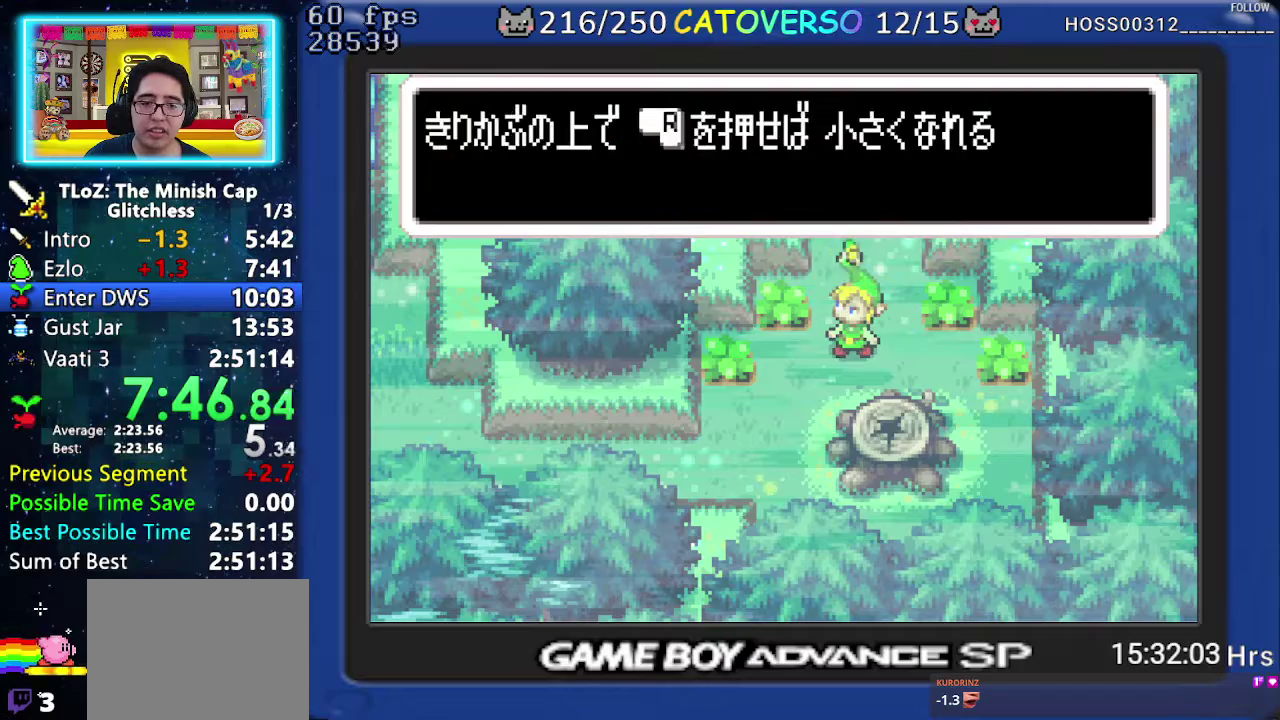
{"buttons": ["B", "DPAD_DOWN", "DPAD_RIGHT"], "events": [[33, "DPAD_RIGHT", "up"], [67, "DPAD_LEFT", "down"], [83, "DPAD_DOWN", "up"], [117, "DPAD_LEFT", "up"], [133, "DPAD_RIGHT", "down"], [183, "DPAD_RIGHT", "up"], [217, "DPAD_LEFT", "down"], [267, "DPAD_LEFT", "up"], [317, "DPAD_DOWN", "down"], [350, "DPAD_LEFT", "down"], [367, "DPAD_DOWN", "up"], [400, "DPAD_LEFT", "up"], [417, "DPAD_DOWN", "down"], [433, "DPAD_RIGHT", "down"]]}
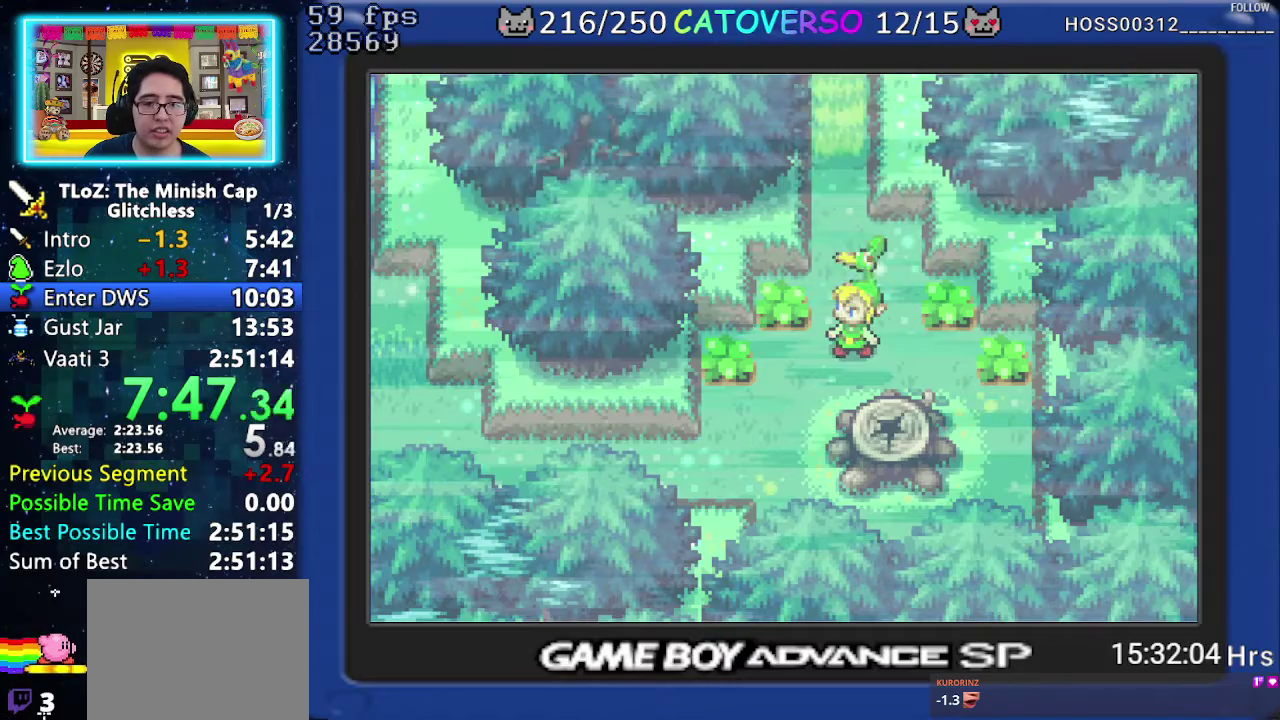
{"buttons": ["DPAD_DOWN"], "events": [[83, "B", "up"], [233, "DPAD_RIGHT", "up"]]}
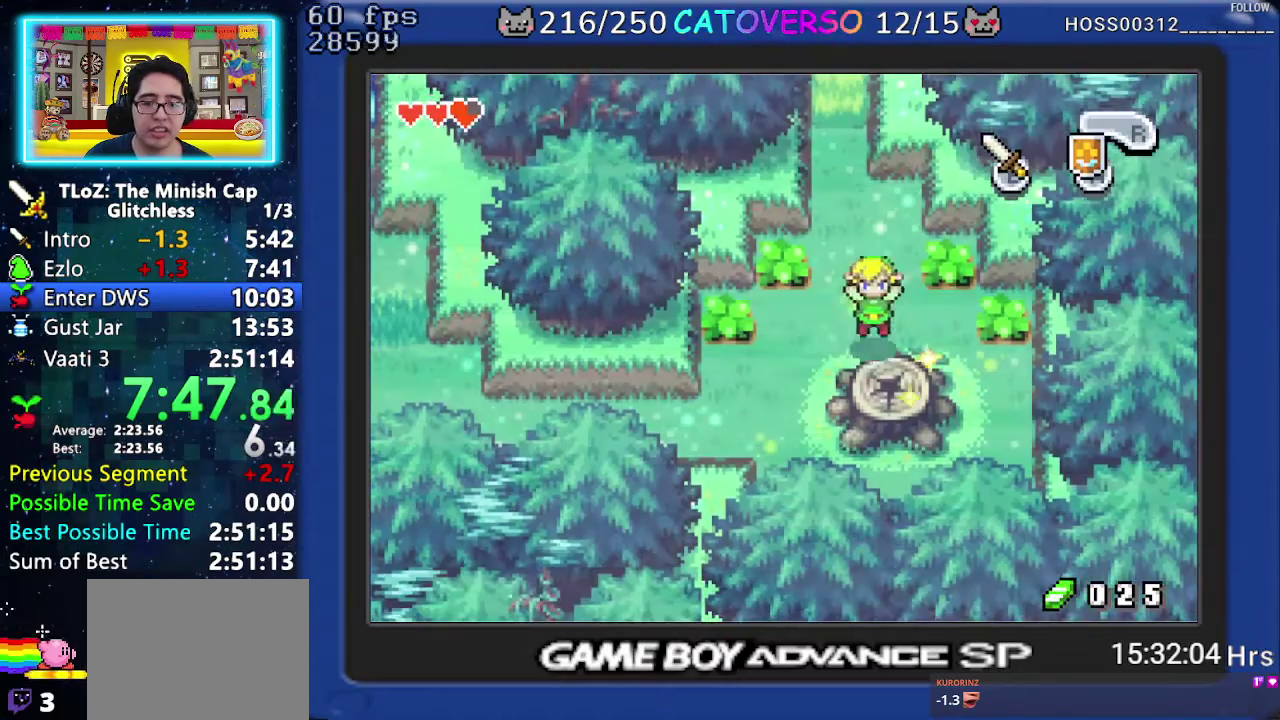
{"buttons": ["R1"], "events": [[200, "R1", "down"], [217, "DPAD_DOWN", "up"], [283, "R1", "up"], [367, "R1", "down"], [433, "R1", "up"], [500, "R1", "down"]]}
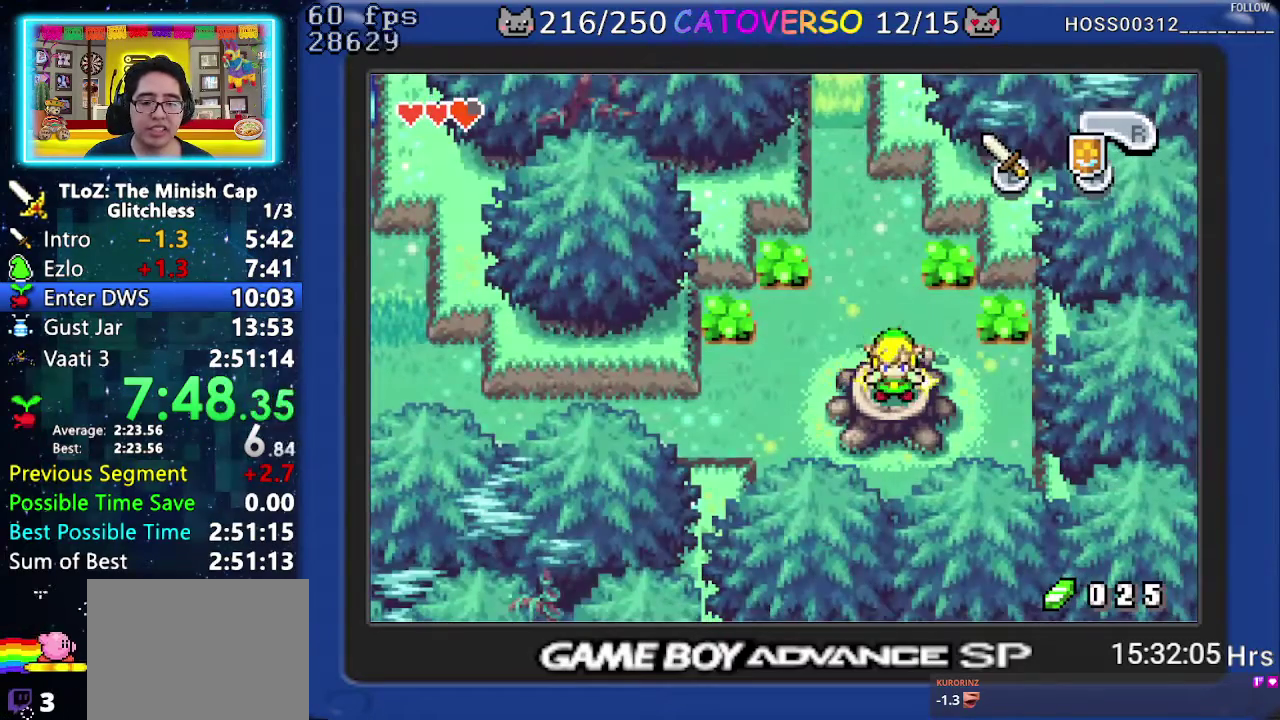
{"buttons": ["R1"], "events": [[83, "R1", "up"], [150, "R1", "down"], [233, "R1", "up"], [317, "R1", "down"], [383, "R1", "up"], [483, "R1", "down"]]}
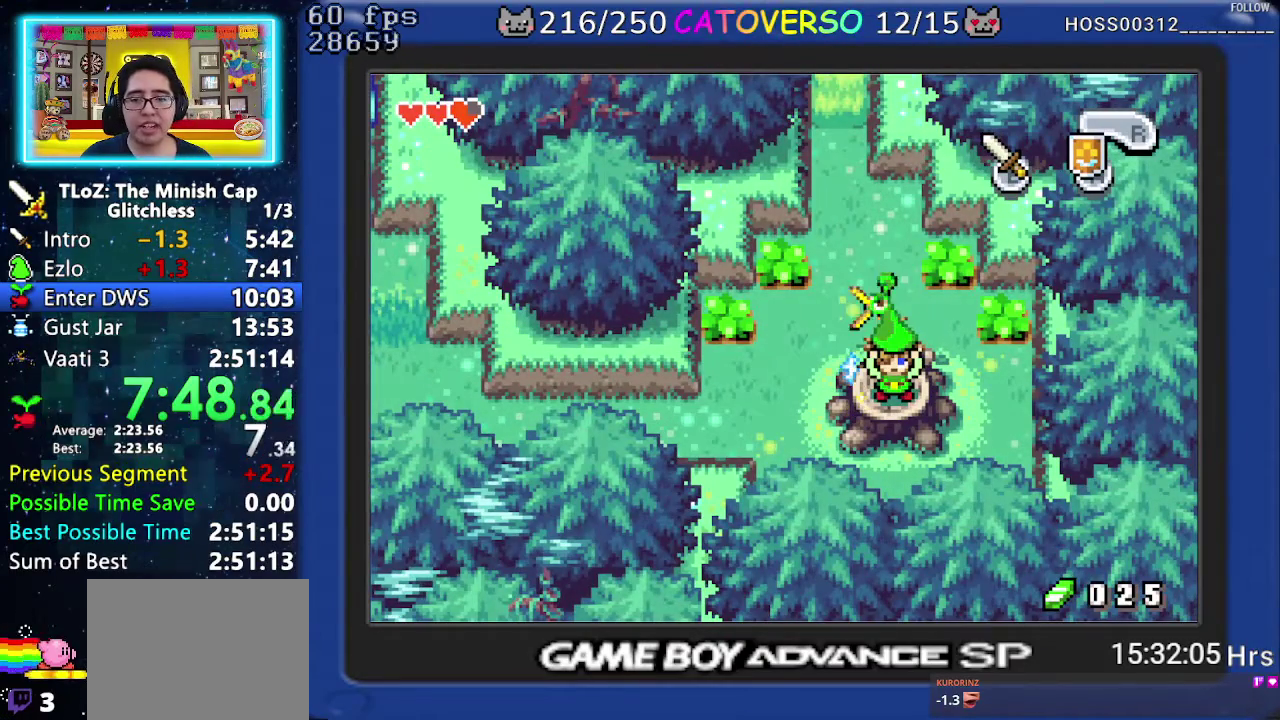
{"buttons": [], "events": [[83, "R1", "up"]]}